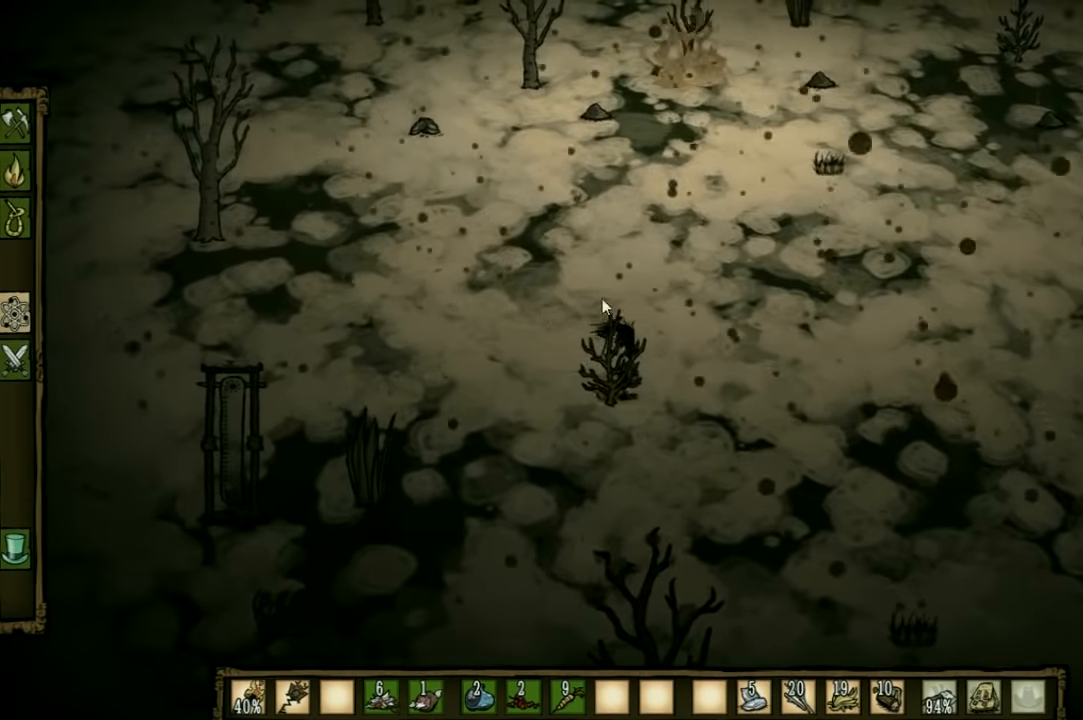
Gameplay with keyboard and mouse; each line is a JSON object with the keys held at the frame after it. "events" lists presses ("down") and releases ("up") of "1", "2", "3", "4", "5", "a", "c", "ctrl", "d", "e", "f", "q", "r", "s", "shift", "space", "tab", "v", "w", "x" and "z" between this image and that frame as [ms after this image, input, new state], when the widget could be followed in between. No other keys are recorded. Mouse input is not recorded. Not read: other_keys.
{"keys": [], "events": [[133, "f", "up"]]}
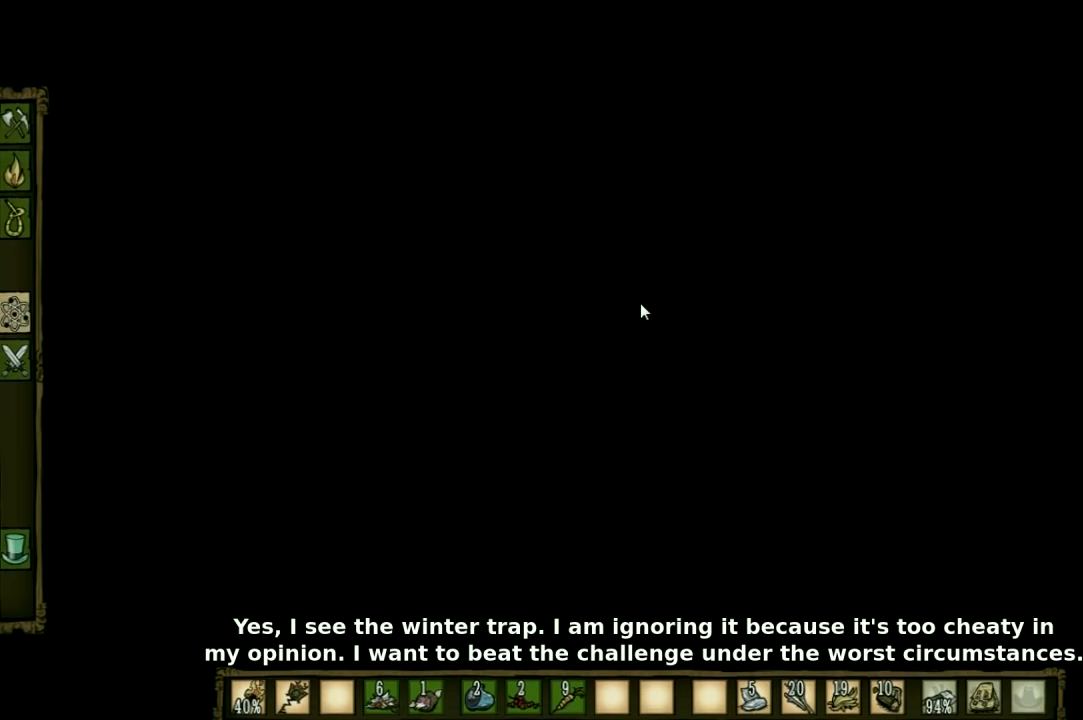
{"keys": ["a"], "events": [[500, "a", "down"]]}
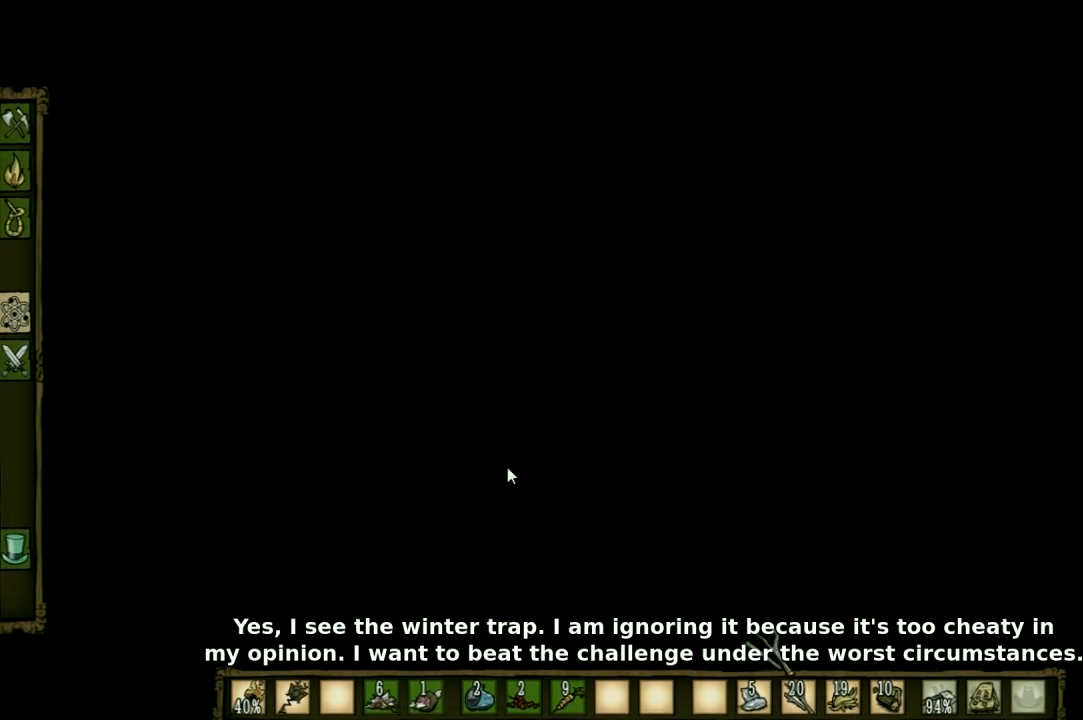
{"keys": ["a"], "events": [[233, "shift", "down"], [433, "shift", "up"]]}
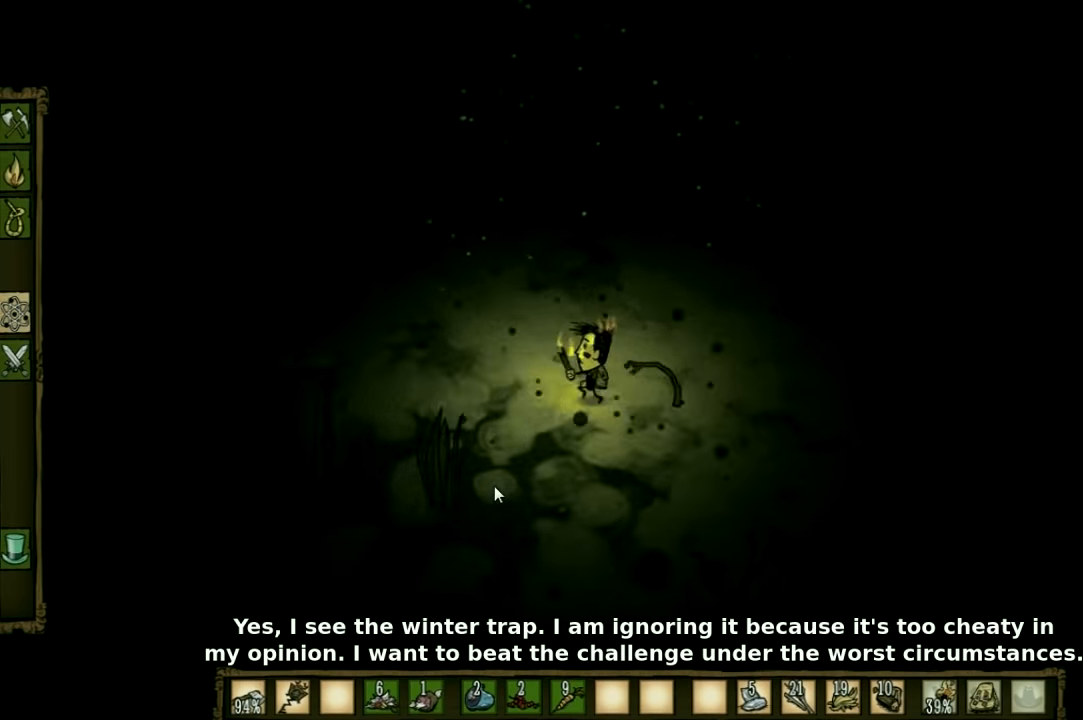
{"keys": ["w"], "events": [[33, "e", "down"], [166, "e", "up"], [233, "e", "down"], [300, "w", "down"], [333, "e", "up"], [433, "a", "up"]]}
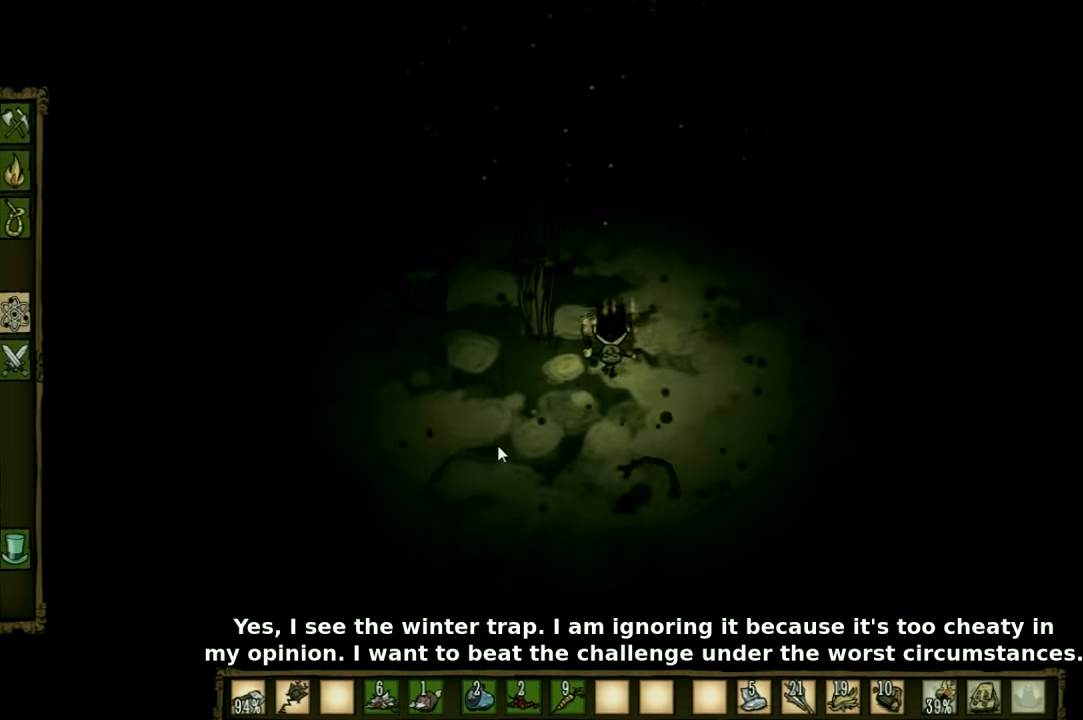
{"keys": ["w"], "events": []}
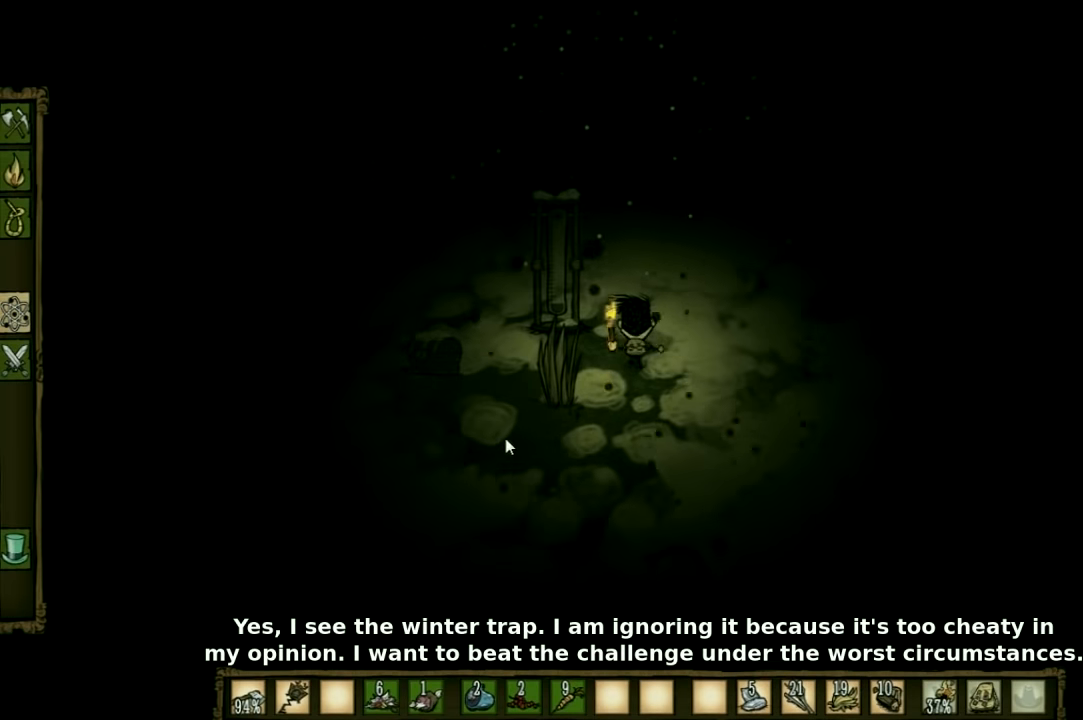
{"keys": ["w"], "events": []}
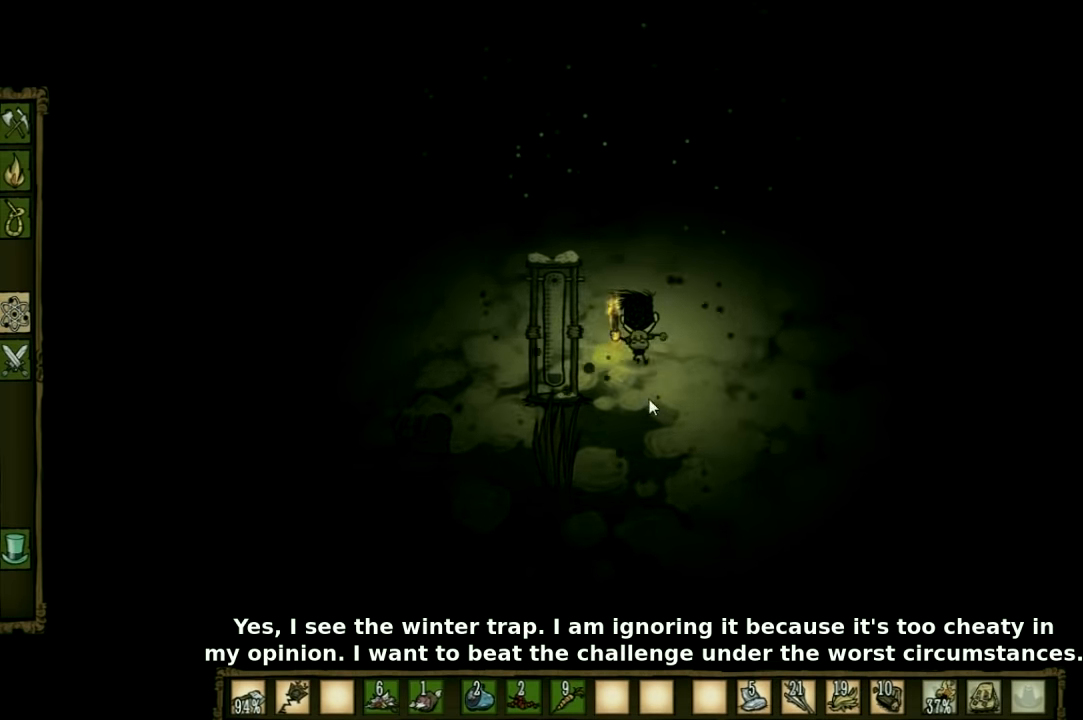
{"keys": ["w"], "events": [[233, "d", "down"], [500, "d", "up"]]}
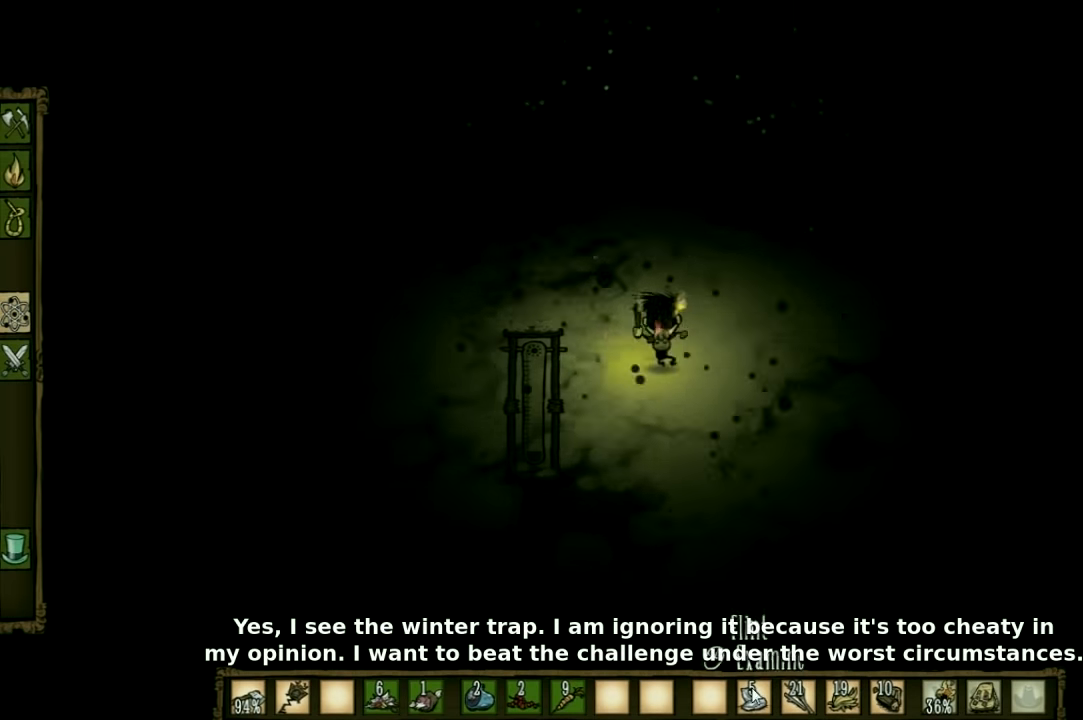
{"keys": ["w"], "events": [[300, "ctrl", "down"], [433, "ctrl", "up"]]}
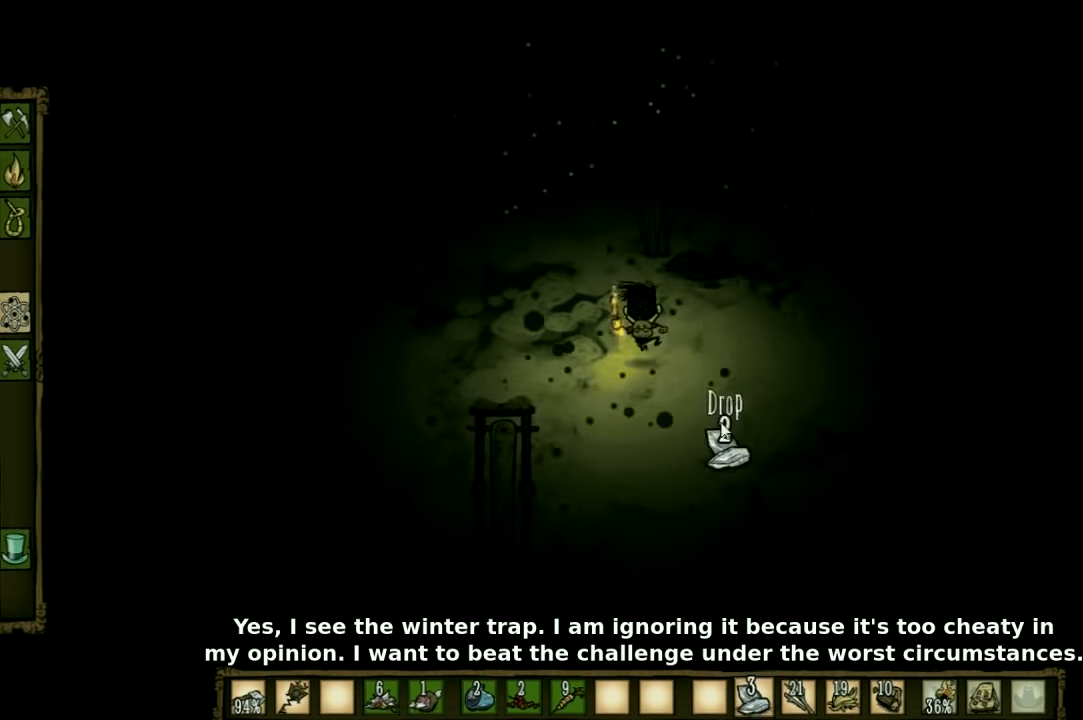
{"keys": [], "events": [[66, "w", "up"]]}
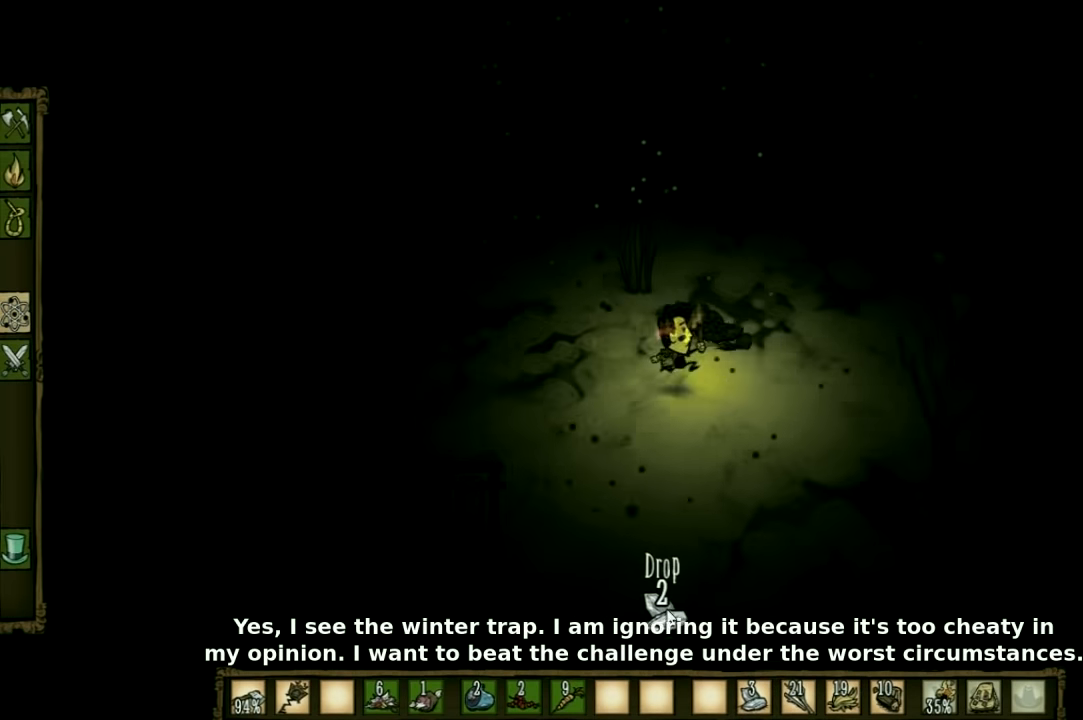
{"keys": [], "events": []}
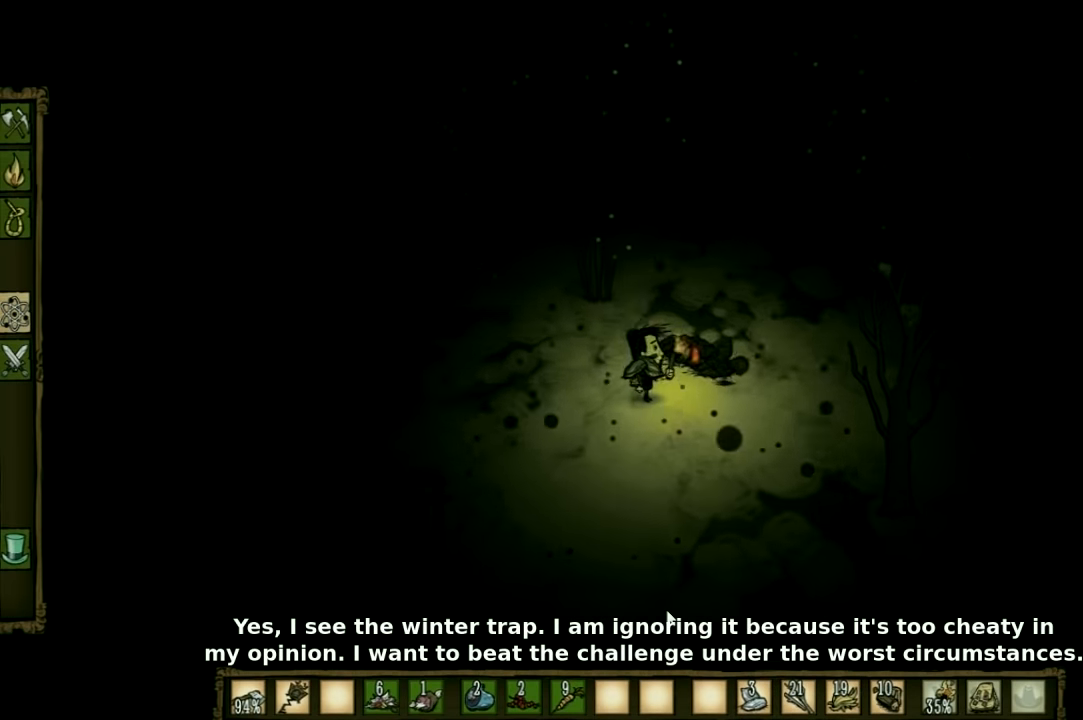
{"keys": [], "events": []}
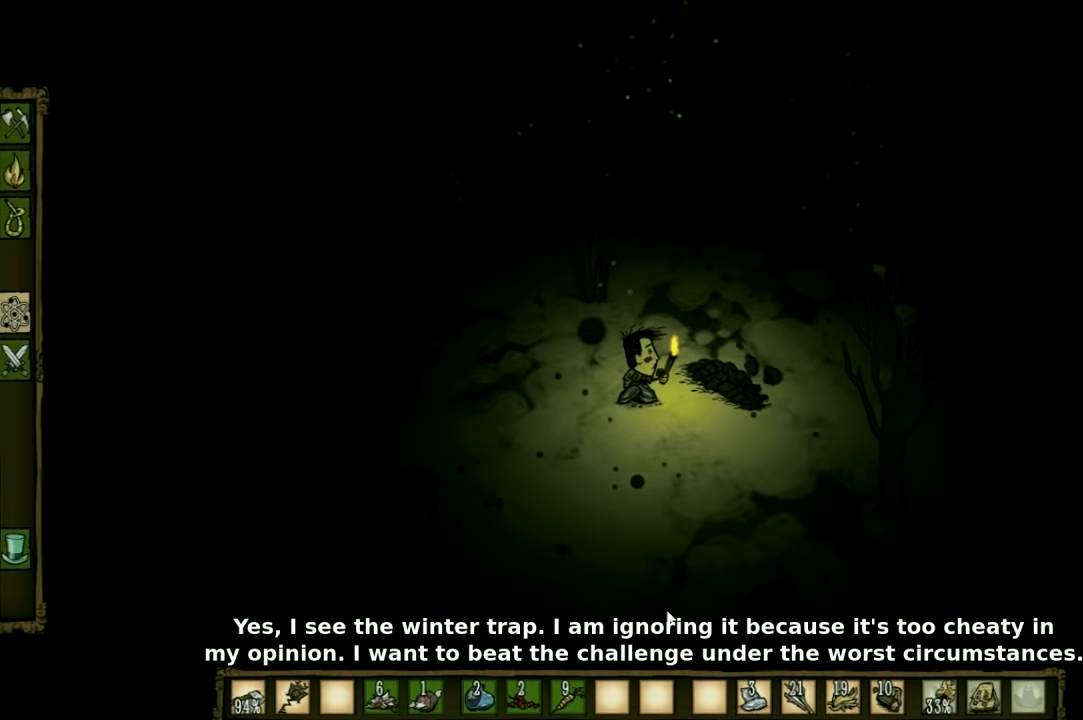
{"keys": [], "events": []}
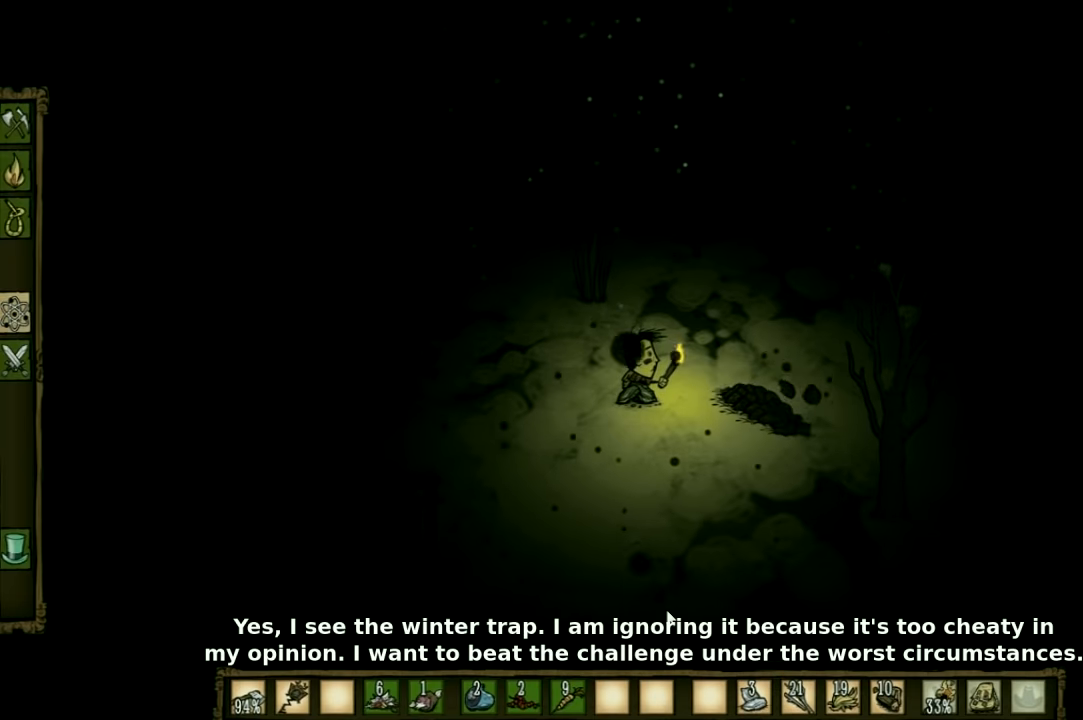
{"keys": [], "events": [[267, "q", "down"], [367, "q", "up"]]}
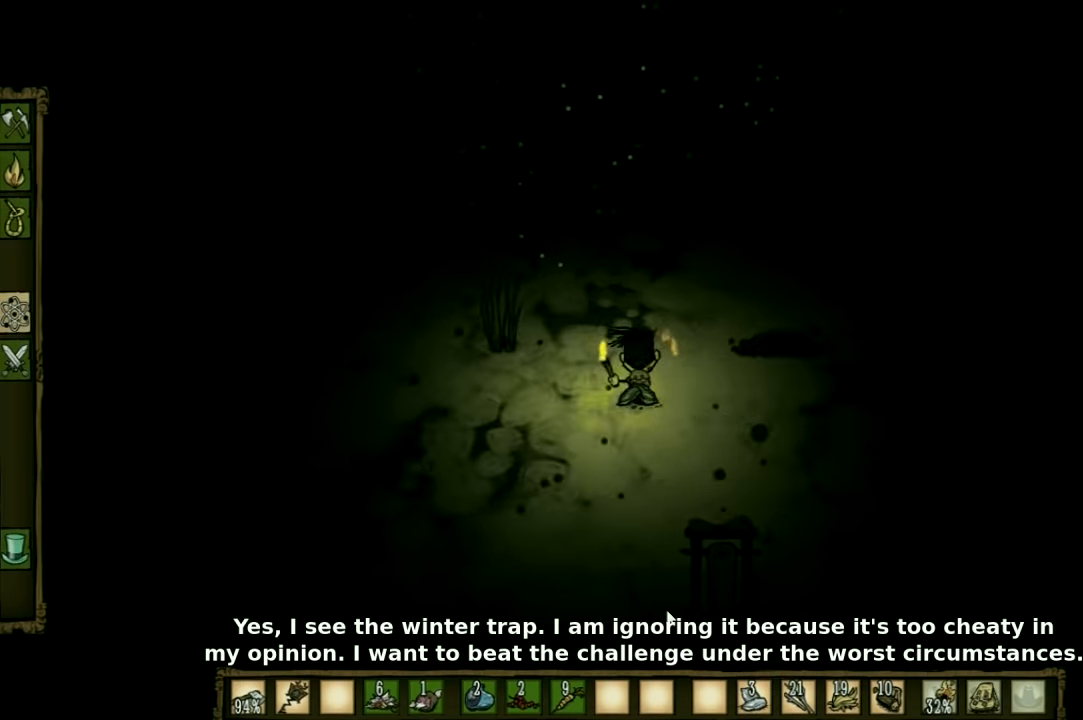
{"keys": ["d"], "events": [[167, "d", "down"]]}
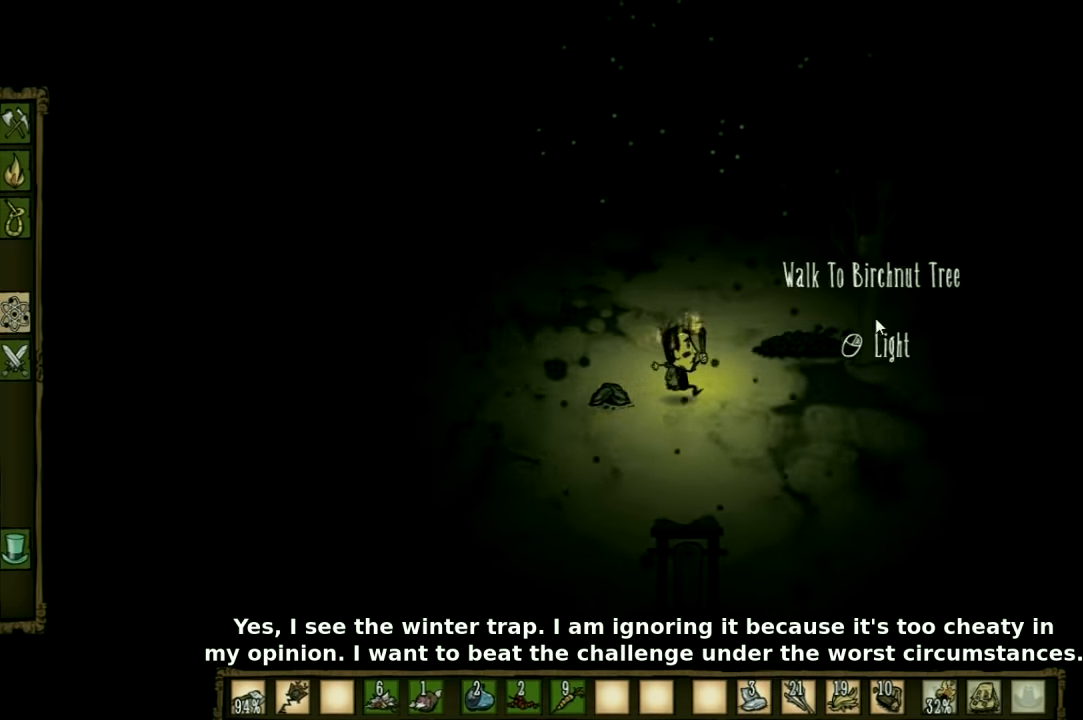
{"keys": ["d"], "events": []}
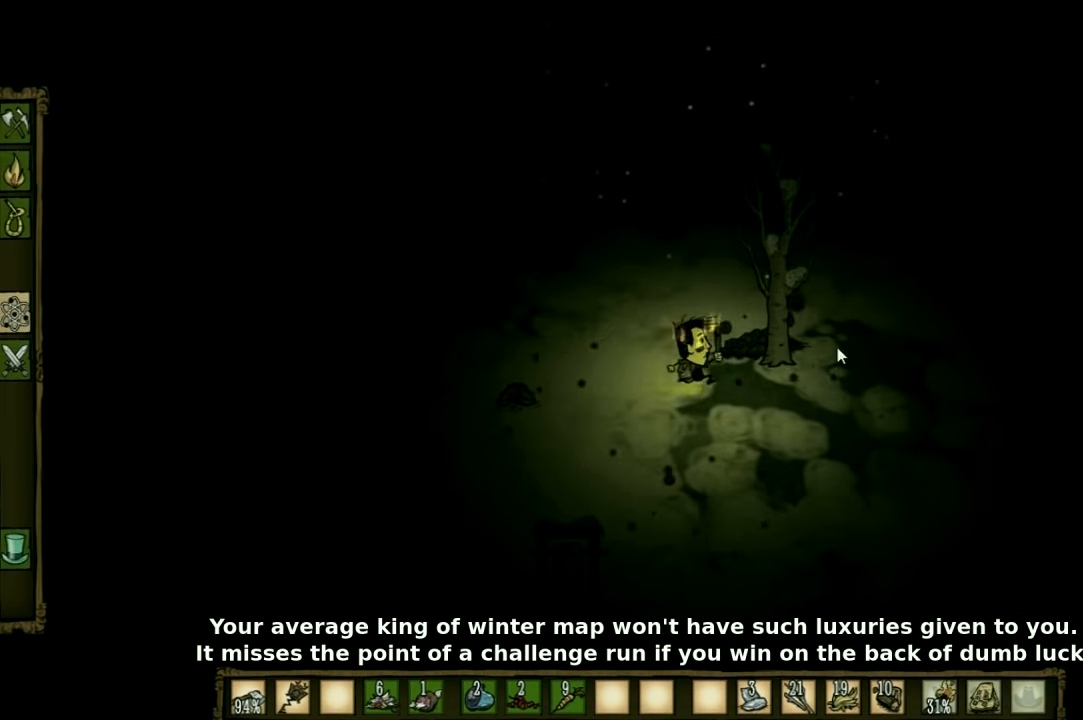
{"keys": [], "events": [[100, "w", "down"], [167, "d", "up"], [300, "w", "up"]]}
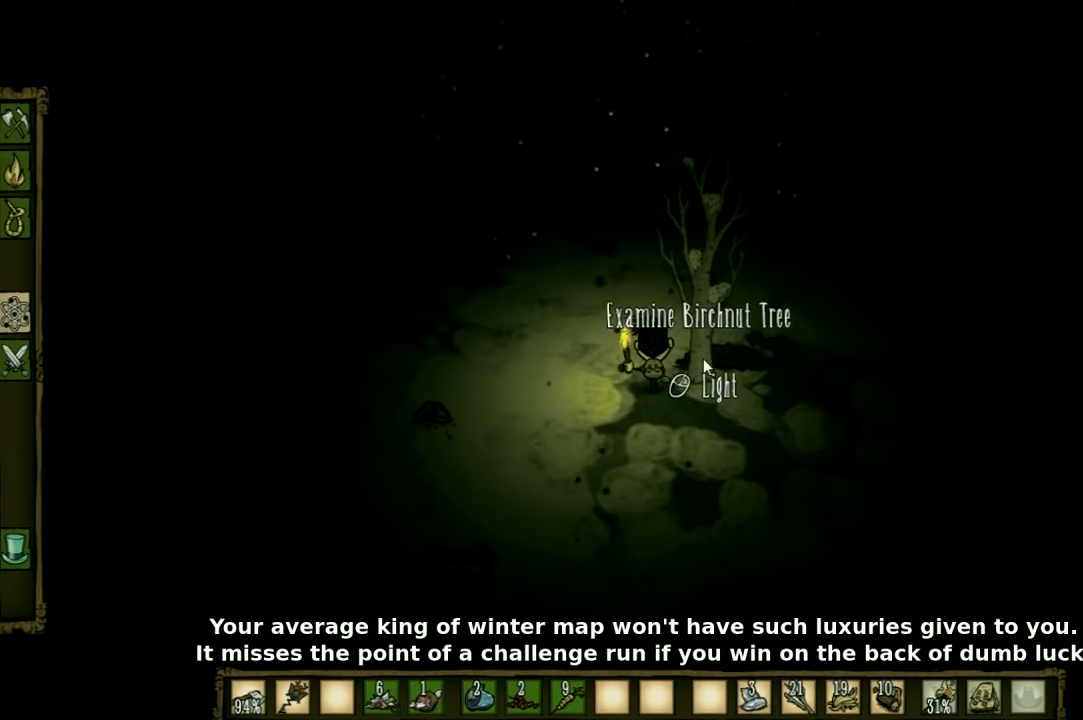
{"keys": [], "events": []}
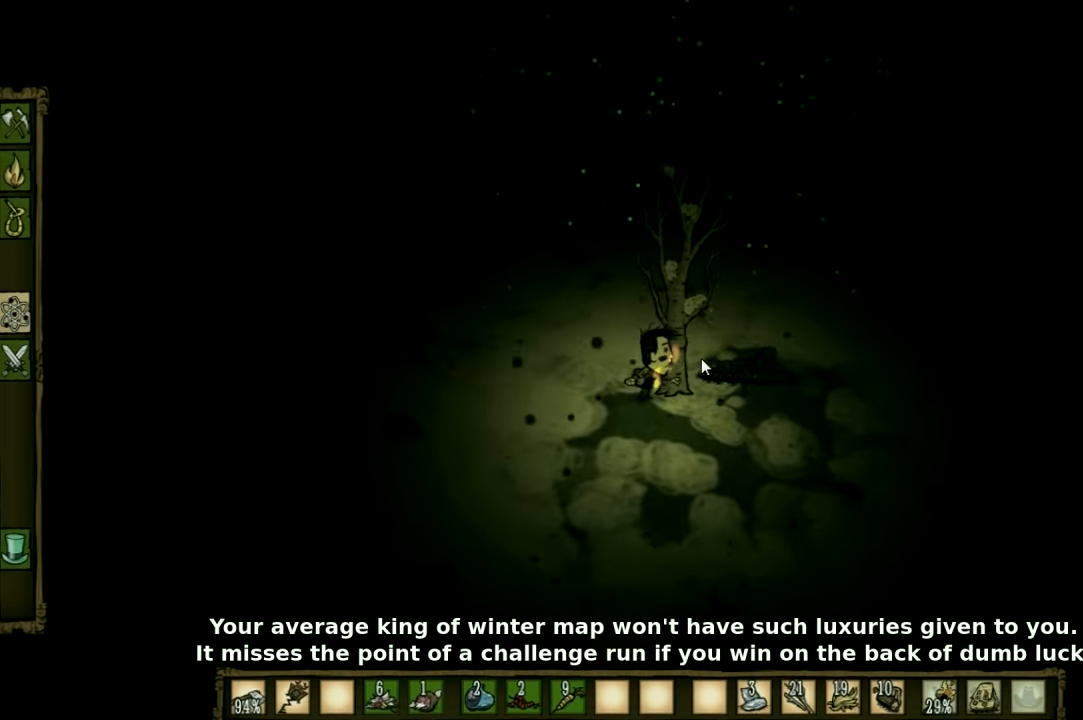
{"keys": ["a", "shift"], "events": [[367, "a", "down"], [400, "shift", "down"]]}
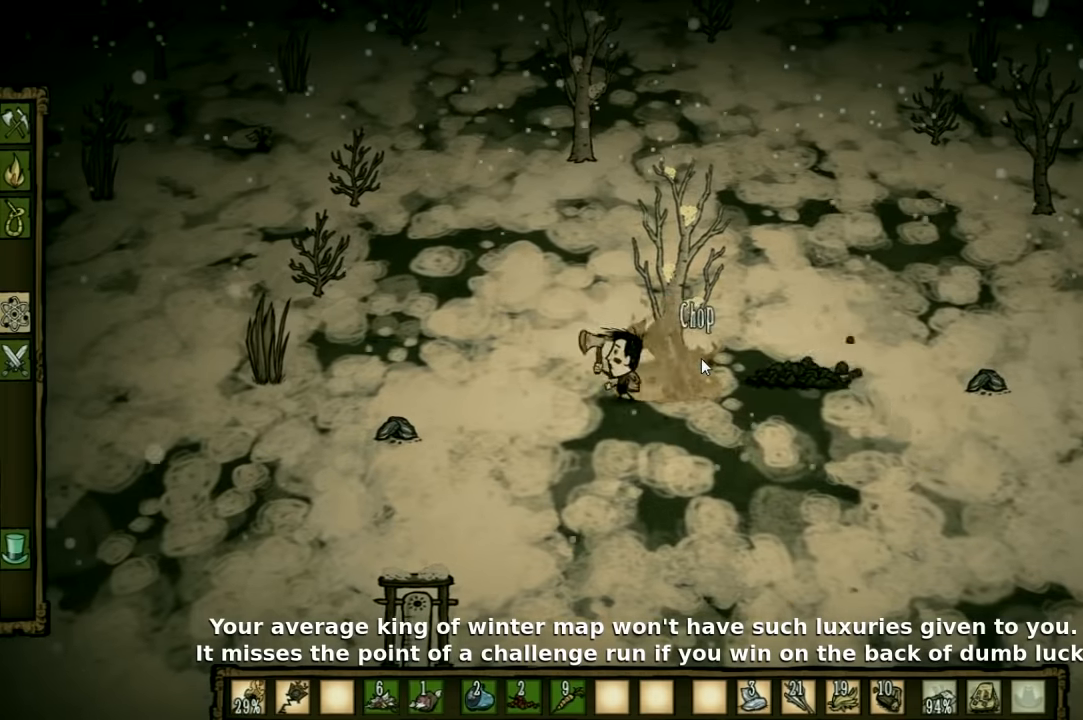
{"keys": ["a"], "events": [[34, "shift", "up"]]}
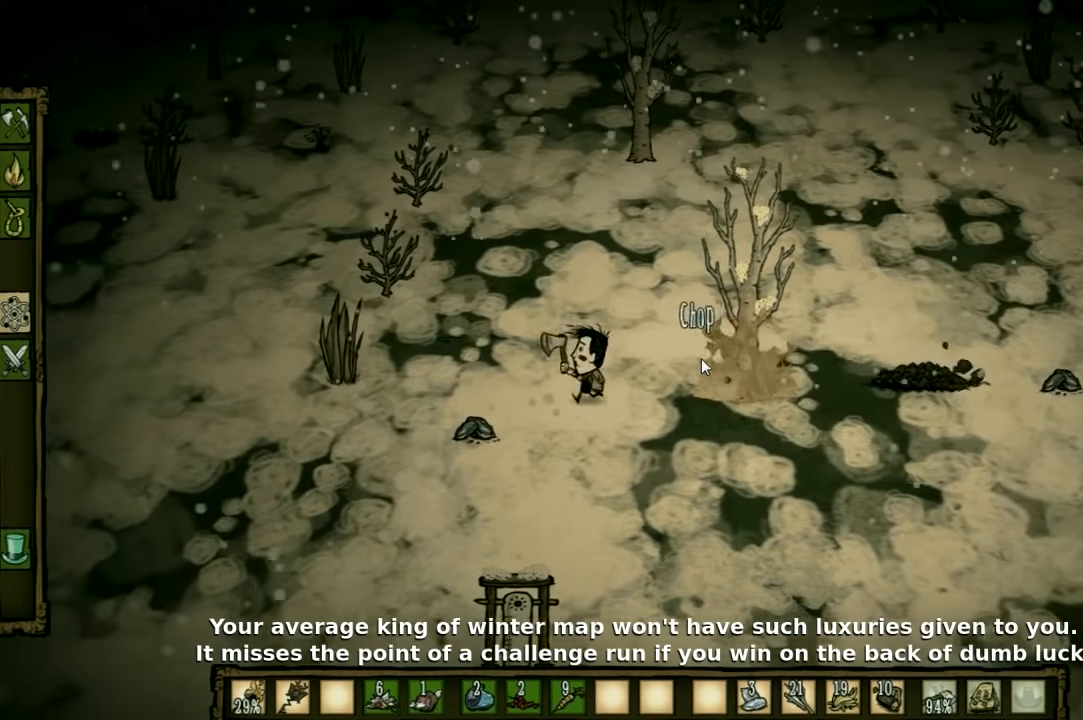
{"keys": [], "events": [[234, "s", "down"], [434, "a", "up"], [467, "s", "up"]]}
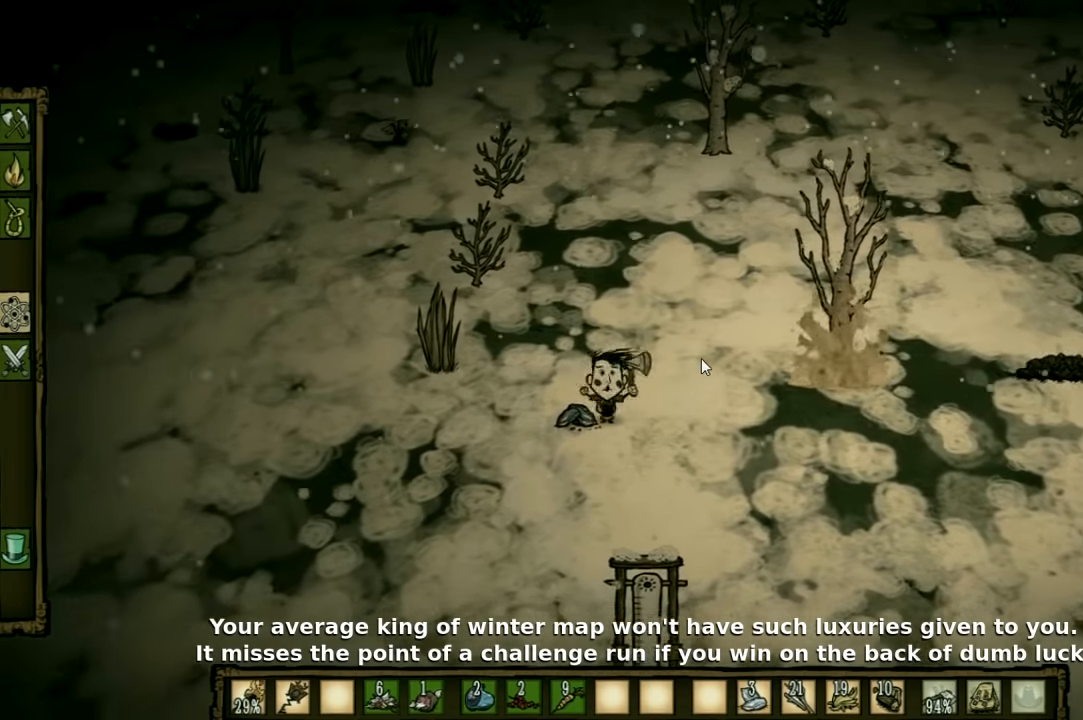
{"keys": ["d"], "events": [[67, "f", "down"], [367, "f", "up"], [467, "d", "down"]]}
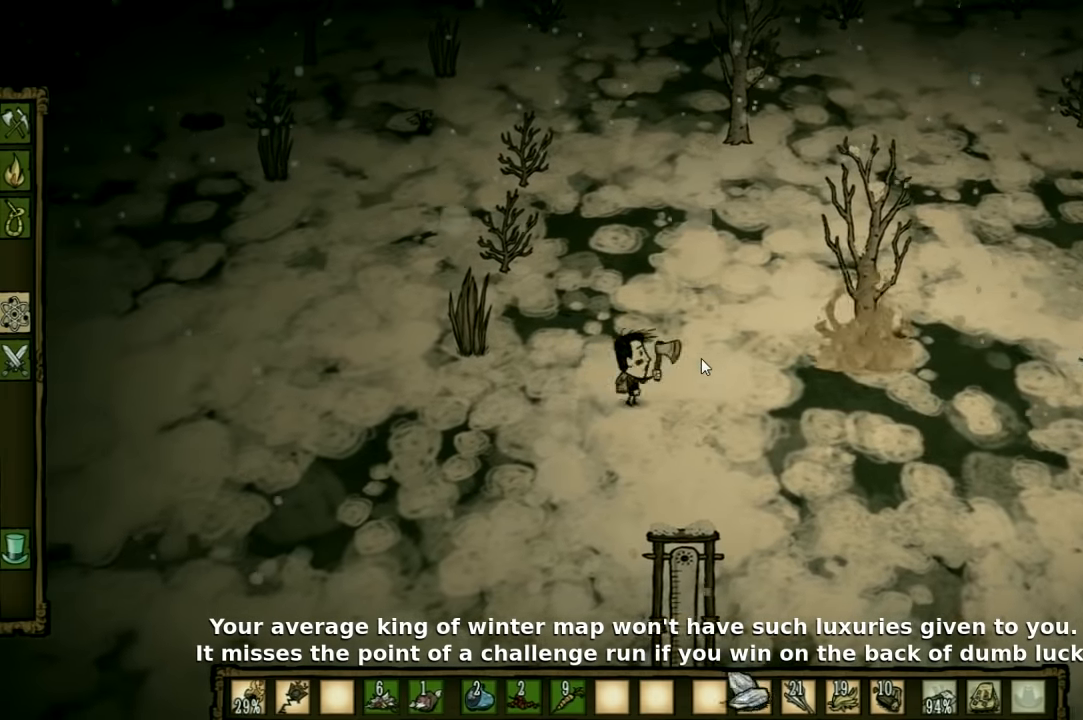
{"keys": ["d", "w"], "events": [[134, "q", "down"], [267, "q", "up"], [267, "w", "down"]]}
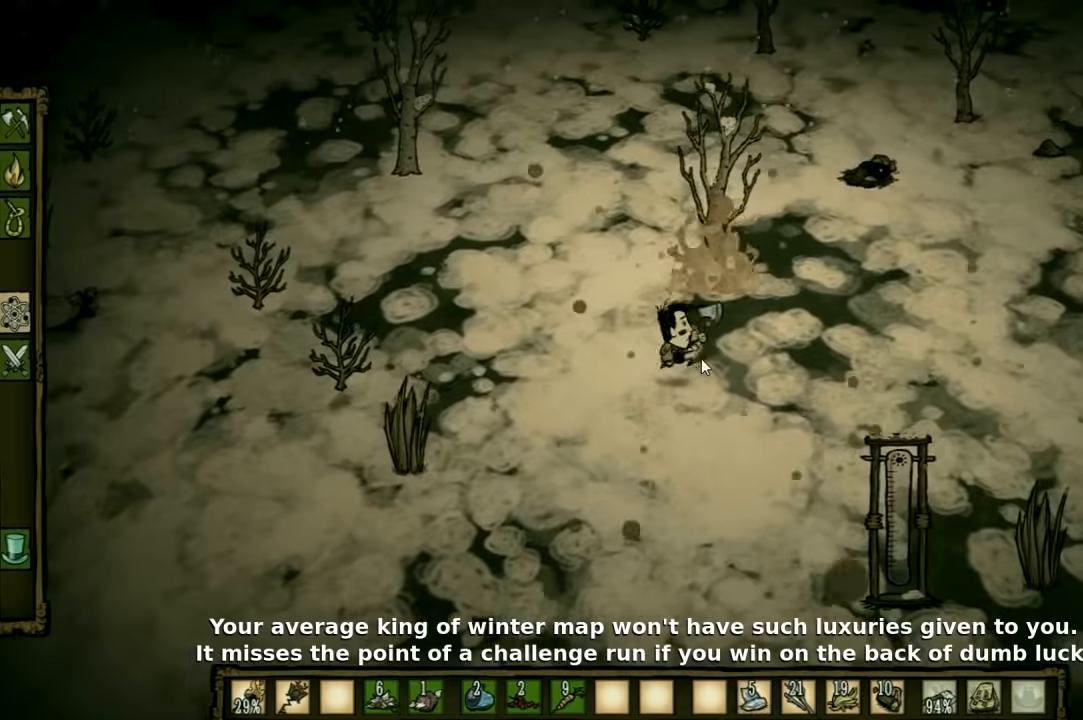
{"keys": ["d", "w"], "events": []}
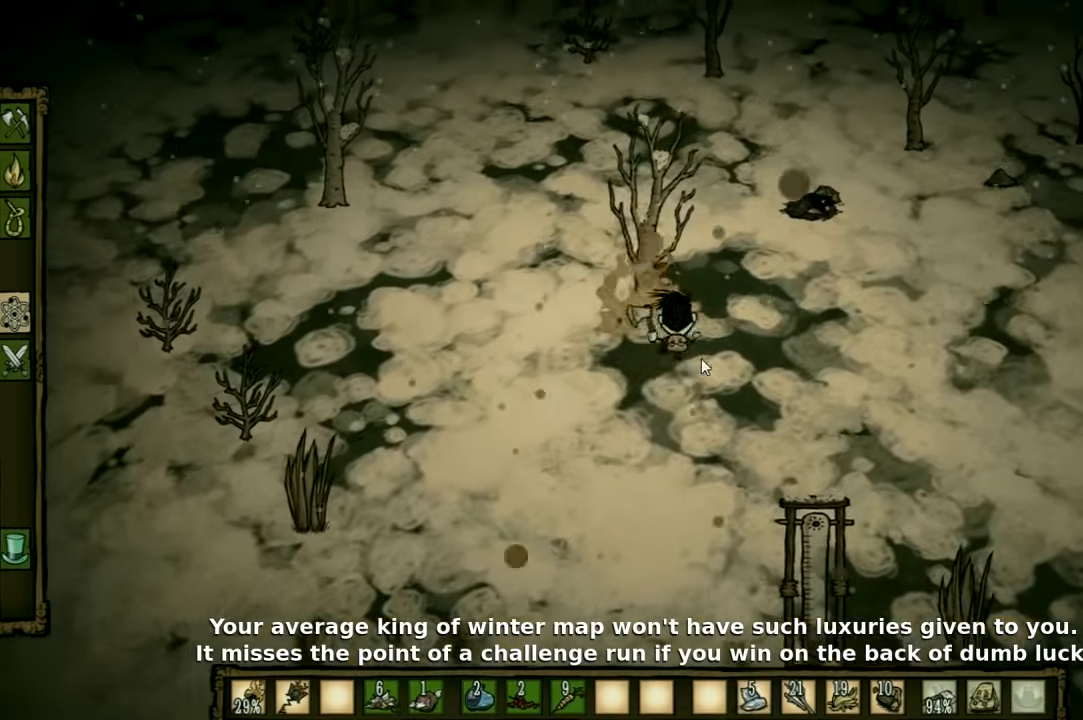
{"keys": ["d", "w"], "events": [[33, "w", "up"], [433, "w", "down"]]}
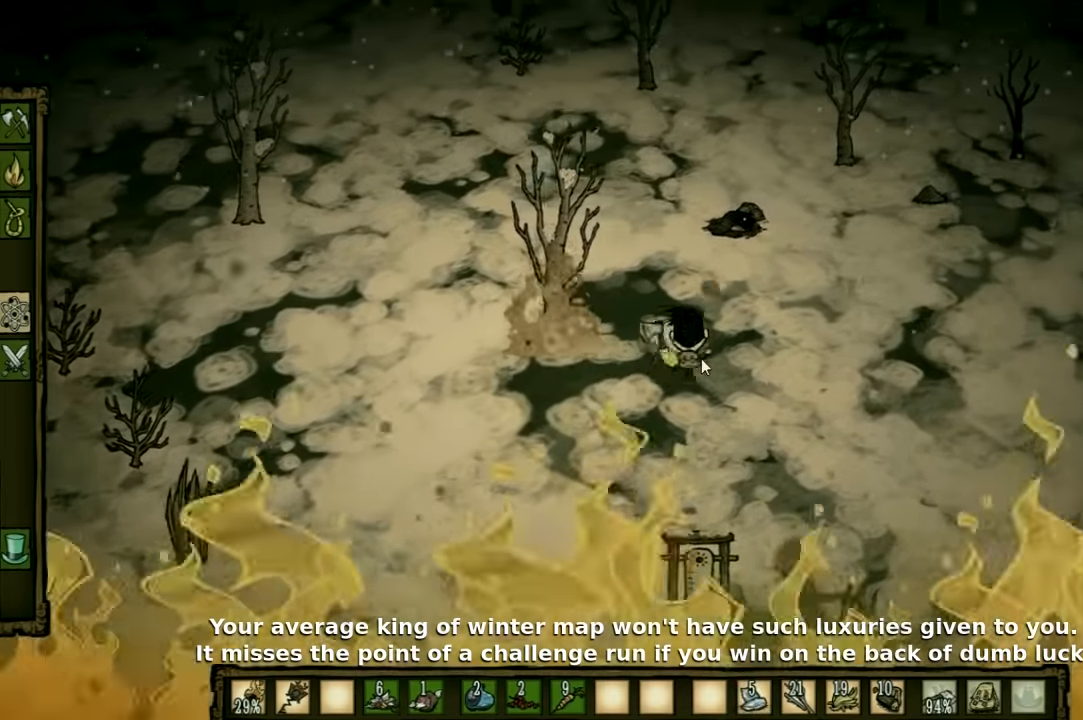
{"keys": ["w"], "events": [[433, "d", "up"]]}
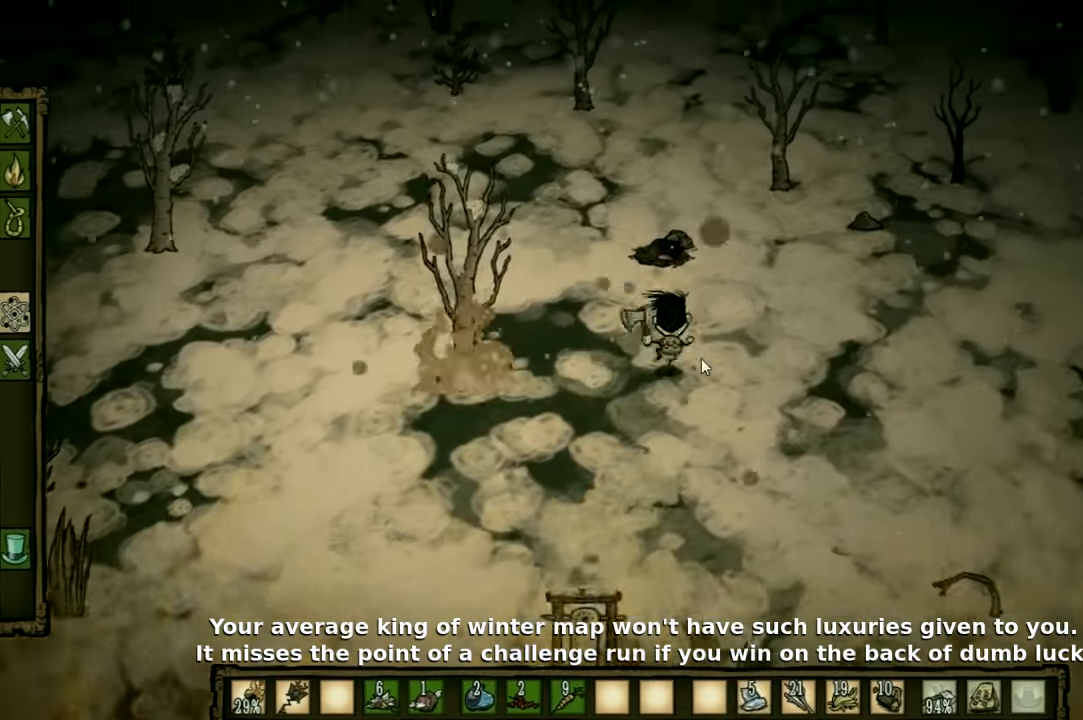
{"keys": ["w"], "events": []}
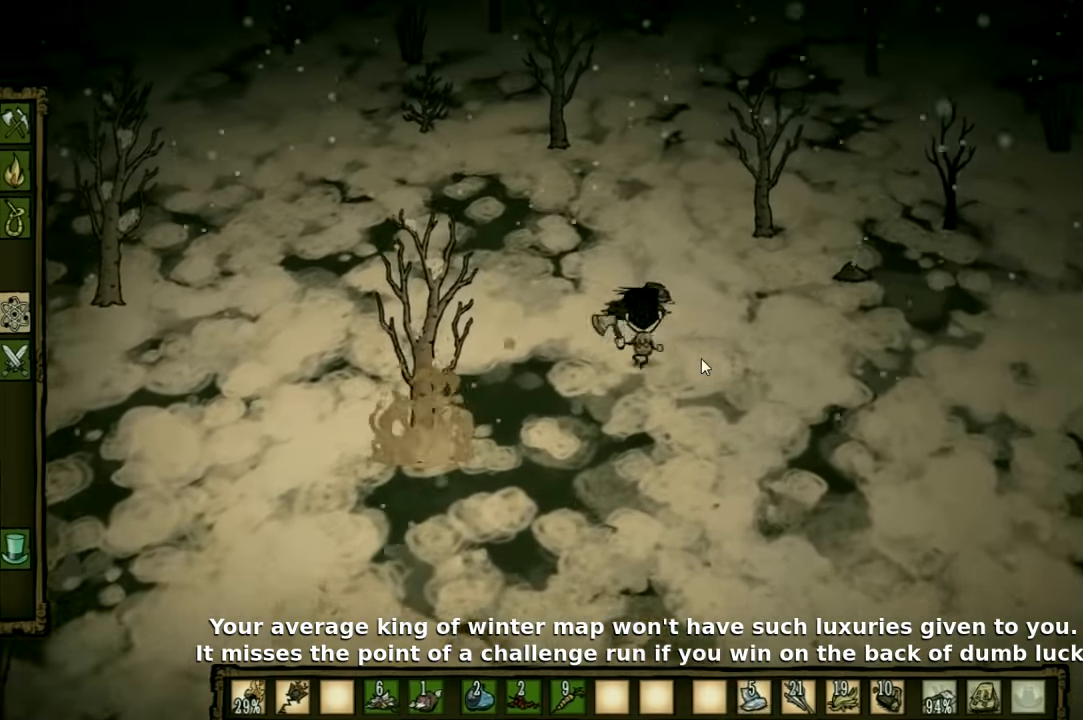
{"keys": ["space"], "events": [[100, "ctrl", "down"], [233, "space", "down"], [333, "ctrl", "up"], [333, "w", "up"]]}
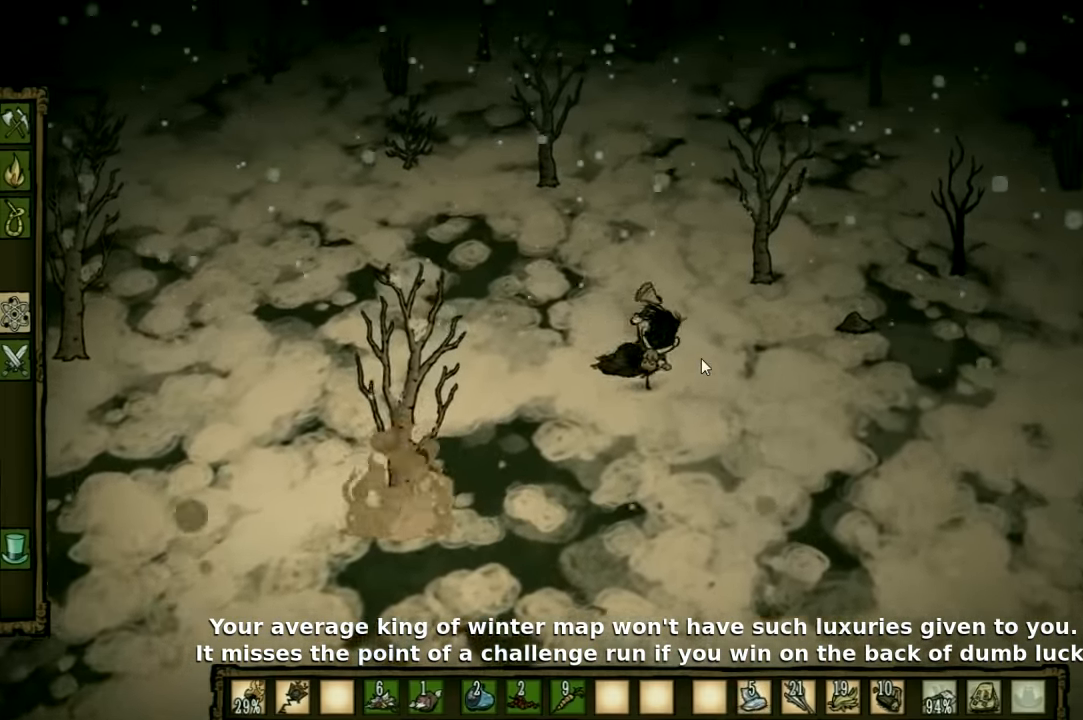
{"keys": ["space"], "events": [[33, "q", "down"], [167, "q", "up"]]}
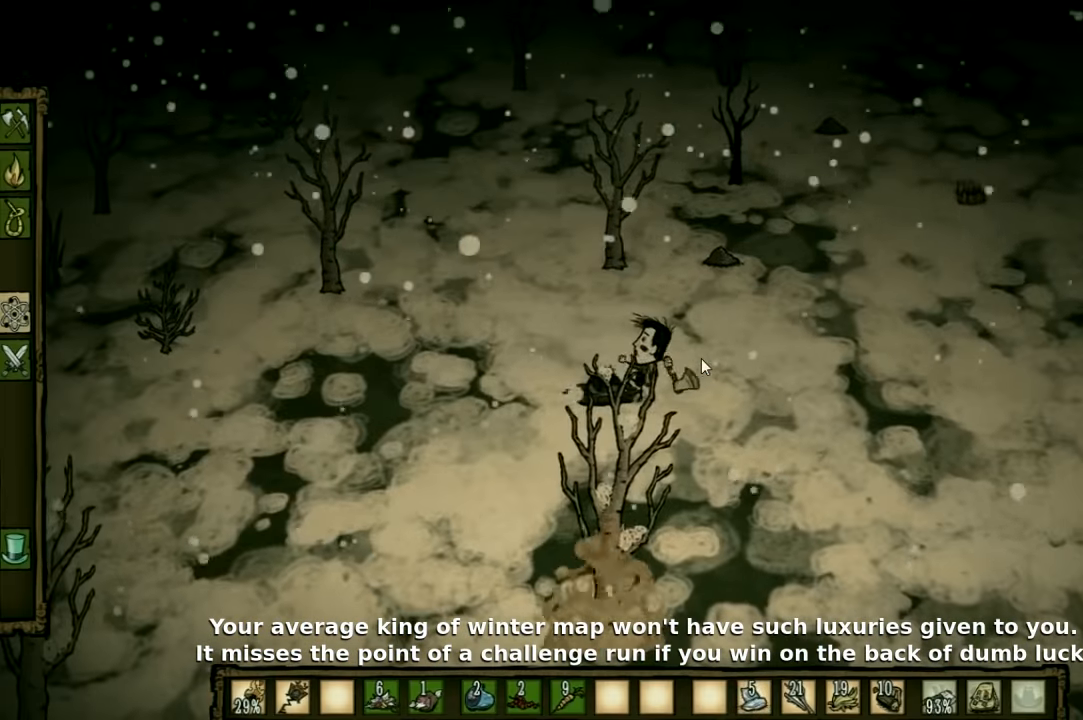
{"keys": ["space"], "events": []}
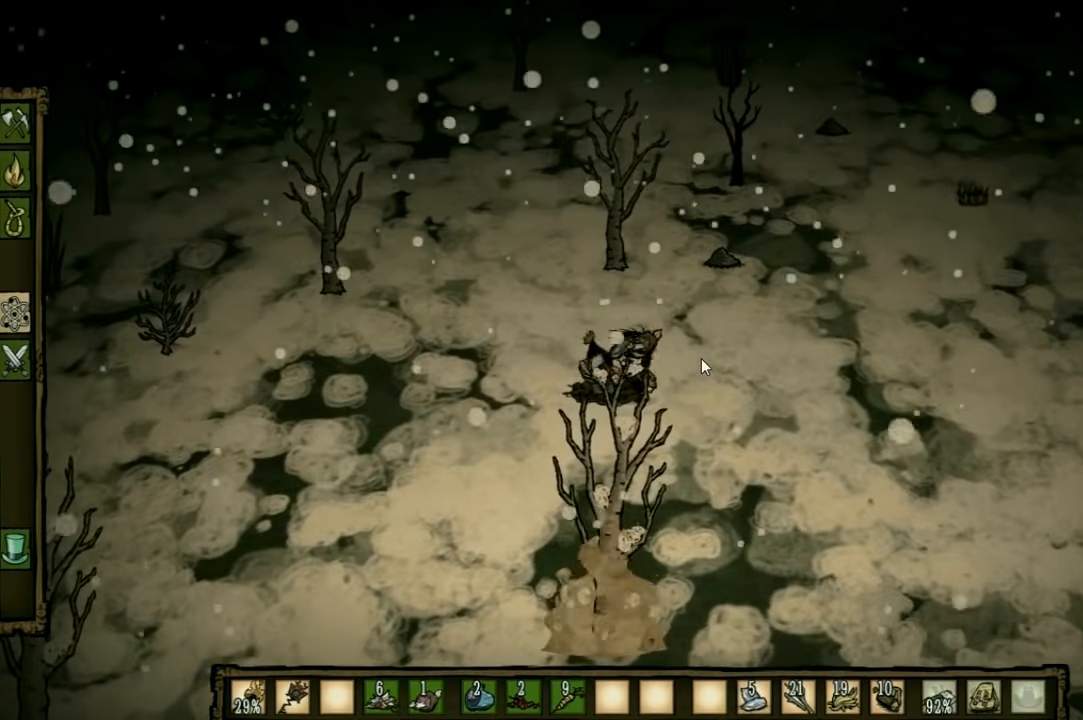
{"keys": ["f"], "events": [[33, "f", "down"], [67, "space", "up"]]}
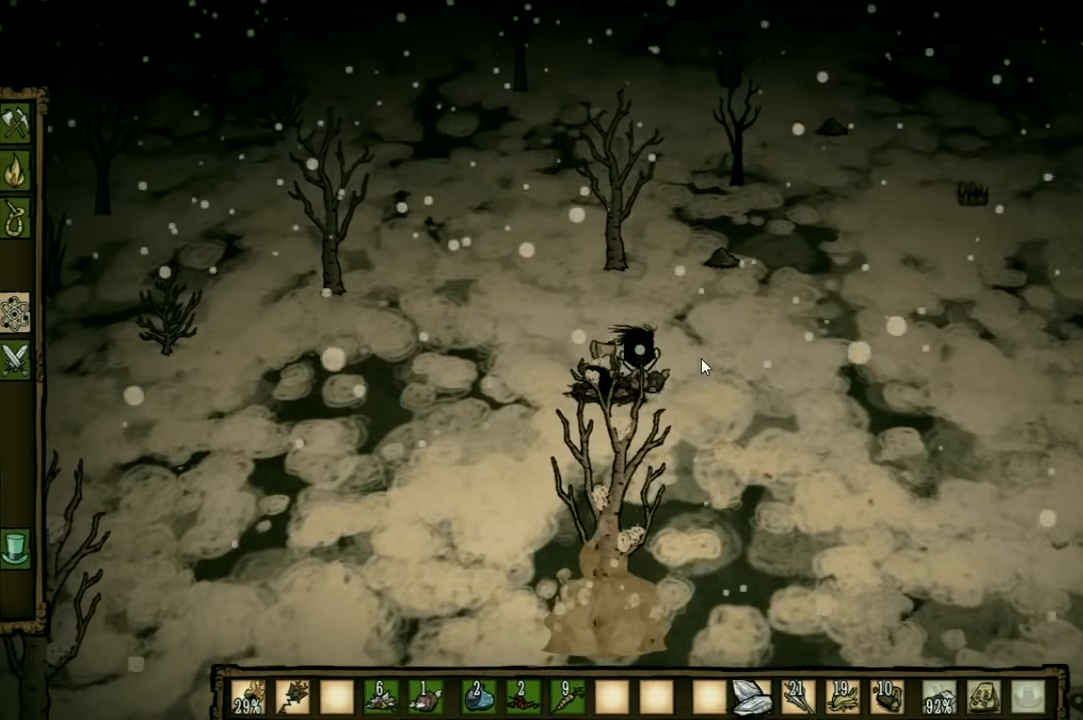
{"keys": ["f"], "events": []}